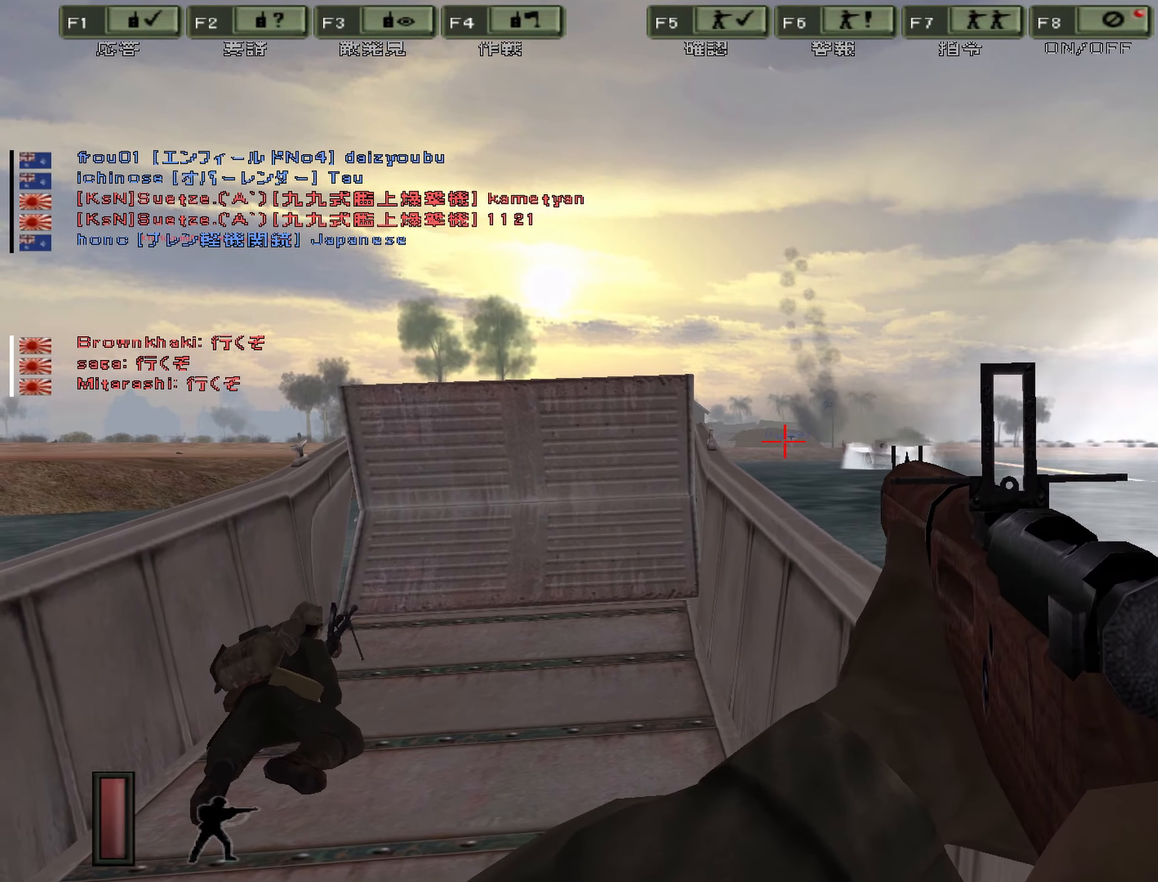
Gameplay with keyboard; each line is a JSON object with the keys held at the frame after it. "events" lists presses ("down") and releases ("up") of "0", "1", "2", "3", "4", "5", "6", "7", "8", "9", "a", "alt", "b", "c", "caps_lock", "ctrl", "d", "e", "escape", "f", "g", "h", "i", "j", "k", "l", "n", "o", "p", "q", "r", "s", "shift", "space", "super", "t", "tab", "u", "v", "w", "x", "y" and "z" between this image and that frame as [ms after this image, input, new state], when the widget could be followed in between. No other keys are recorded. Mouse input is not recorded. Not read: m.
{"keys": [], "events": []}
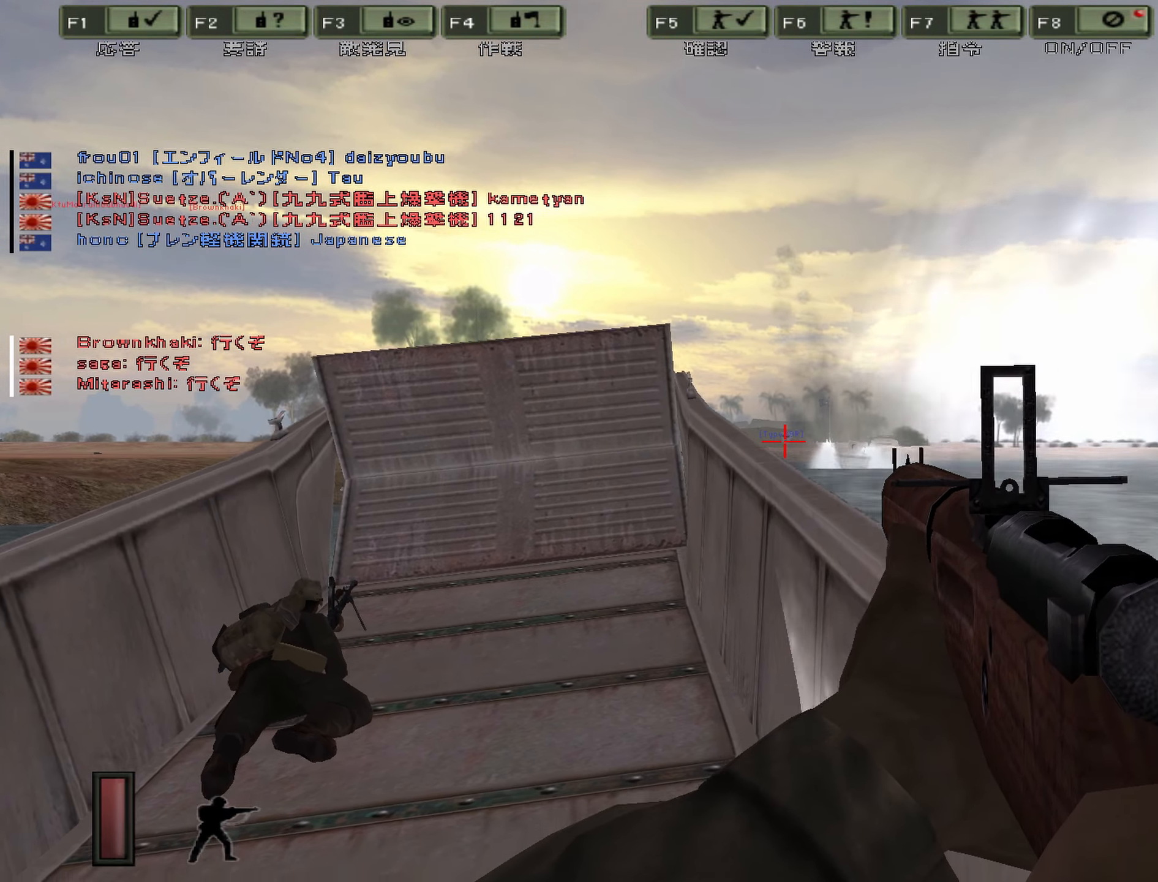
{"keys": []}
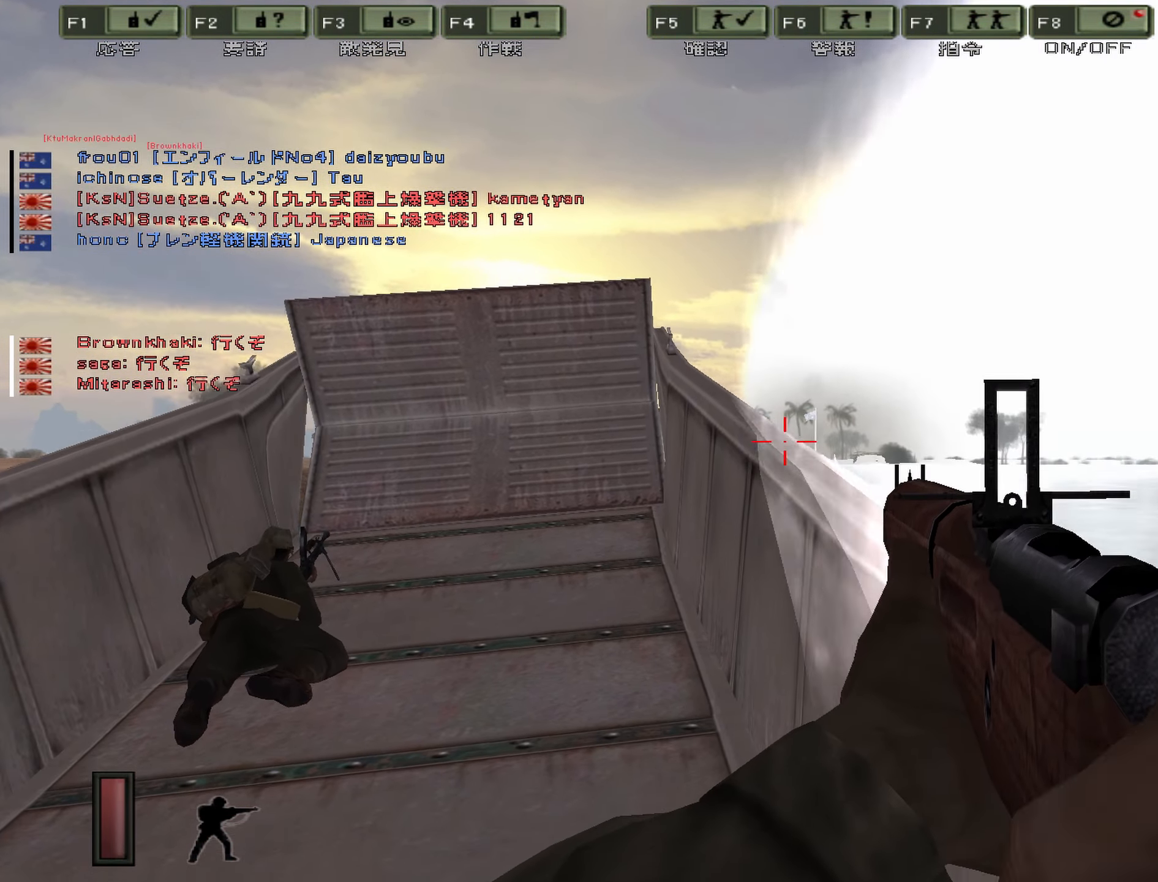
{"keys": [], "events": []}
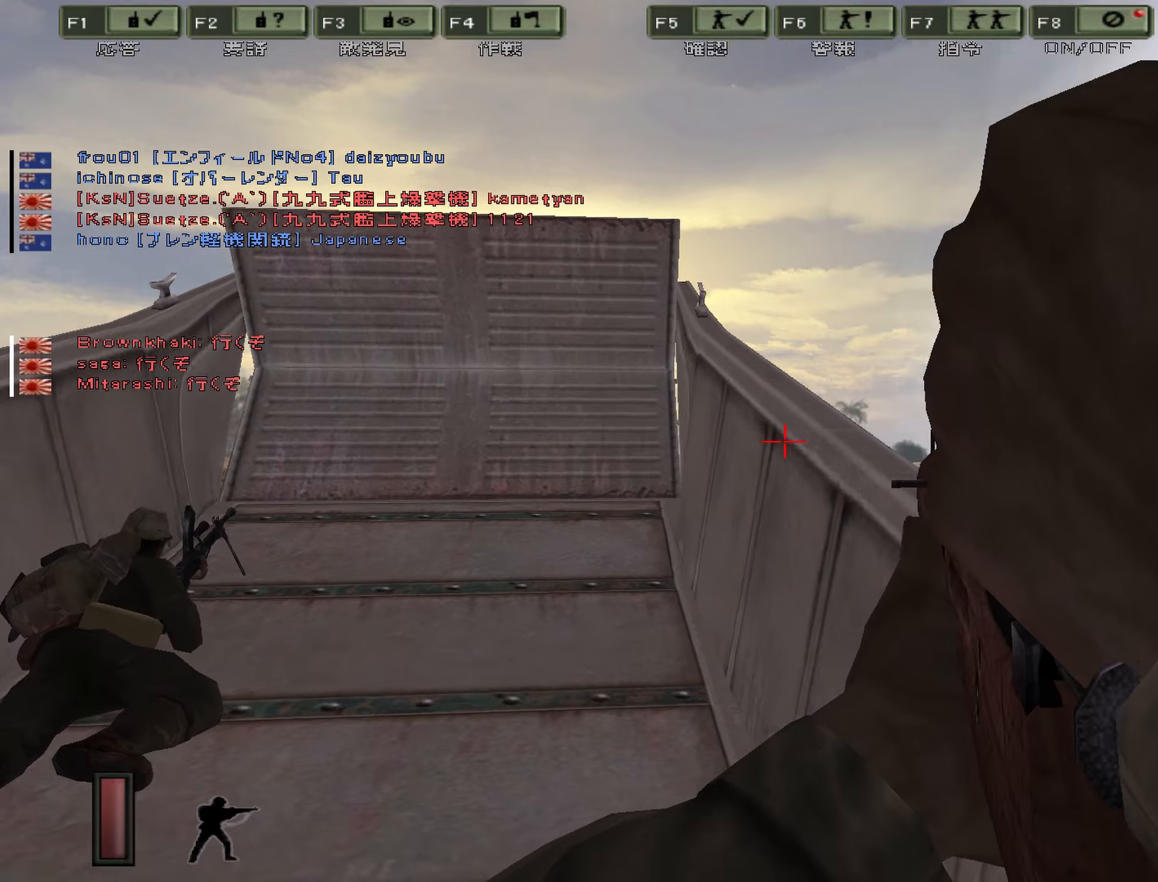
{"keys": ["ctrl"], "events": [[83, "d", "down"], [283, "d", "up"], [400, "ctrl", "down"]]}